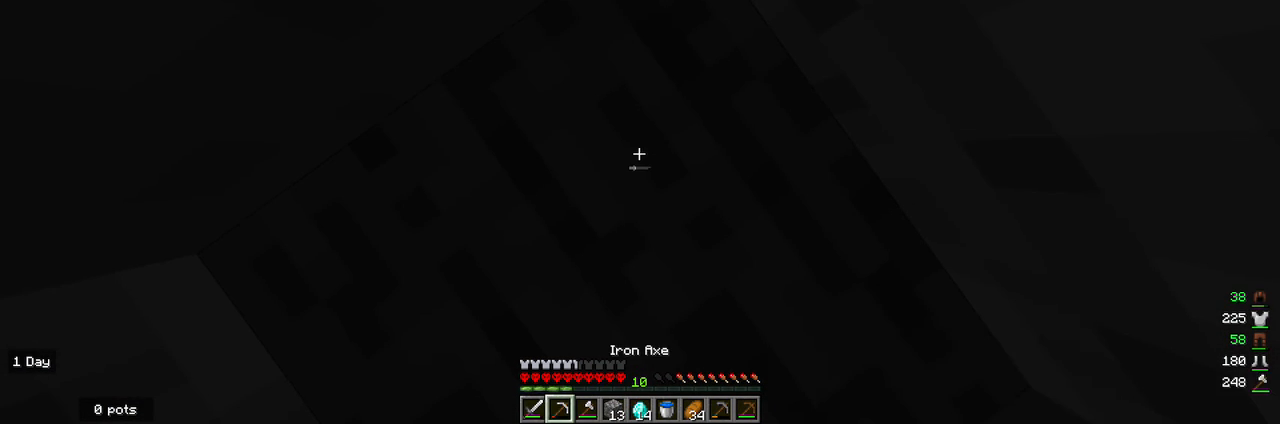
Gameplay with keyboard and mouse; each line is a JSON object with the keys and mouse buttons held at the frame after it. "events" lists presses ("down") and releases ("up") of "a", "d", "s", "w", "mouse_left" and "mouse_right" between this image and that frame as [ms after this image, input, new state], when the widget could be followed in between. "mouse_left", "mouse_right" = the "left", "right" buttons of the "mouse" list. No other keys are recorded. Fast repeated clicks can show as one long hold. Mouse movement is not recorded.
{"keys": [], "mouse": ["left"], "events": [[300, "mouse_left", "down"]]}
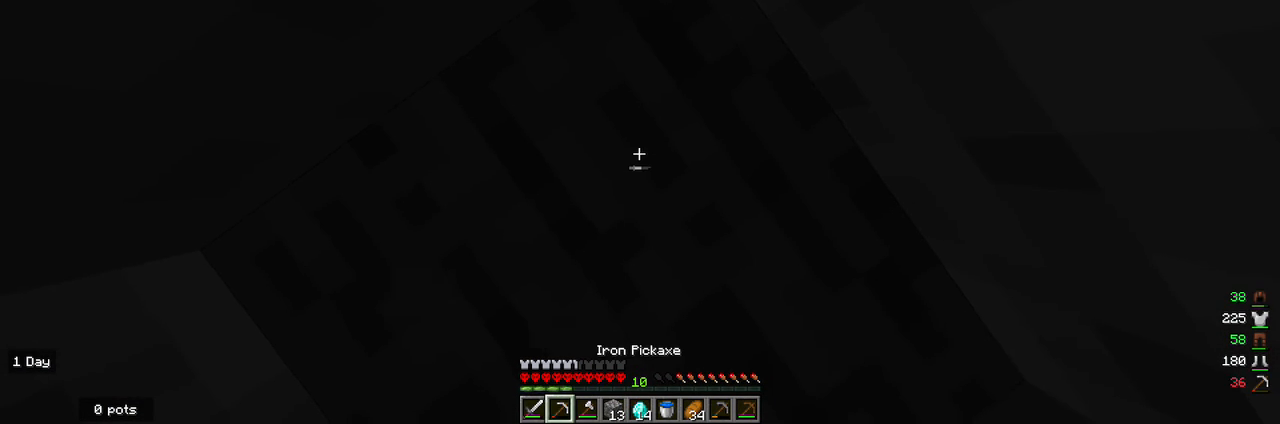
{"keys": [], "mouse": ["left"], "events": []}
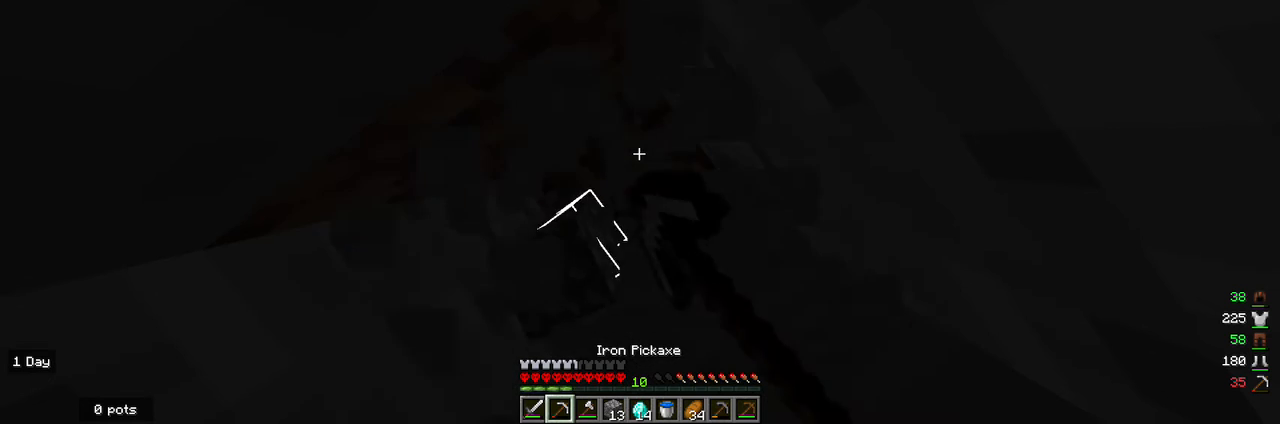
{"keys": [], "mouse": ["left"], "events": []}
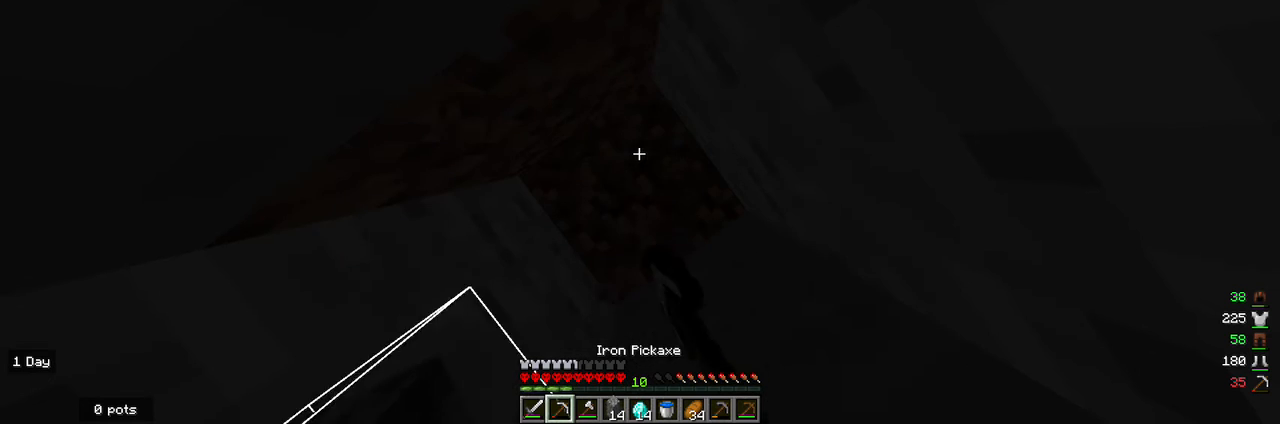
{"keys": [], "mouse": ["left"], "events": []}
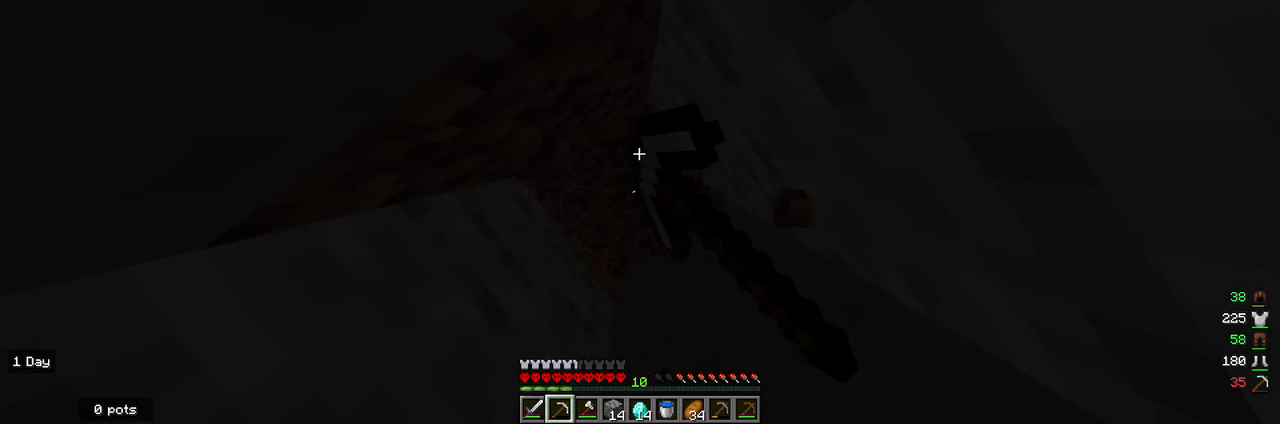
{"keys": [], "mouse": ["left"], "events": []}
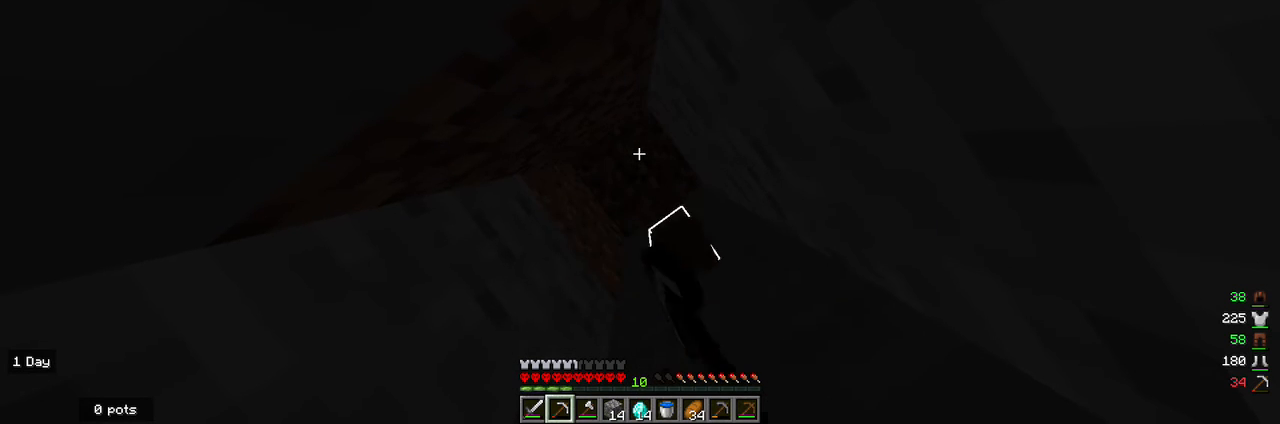
{"keys": [], "mouse": ["left"], "events": []}
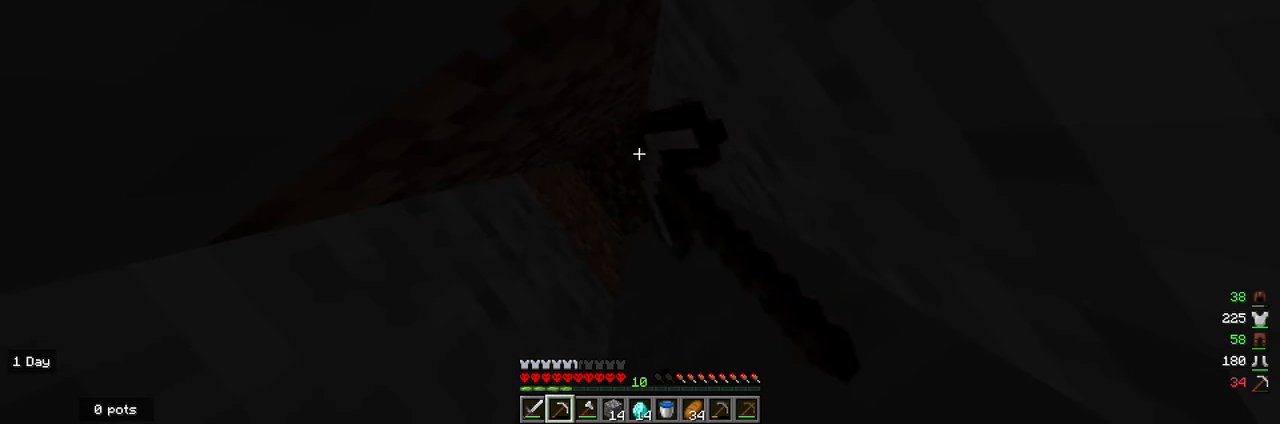
{"keys": [], "mouse": ["left"], "events": []}
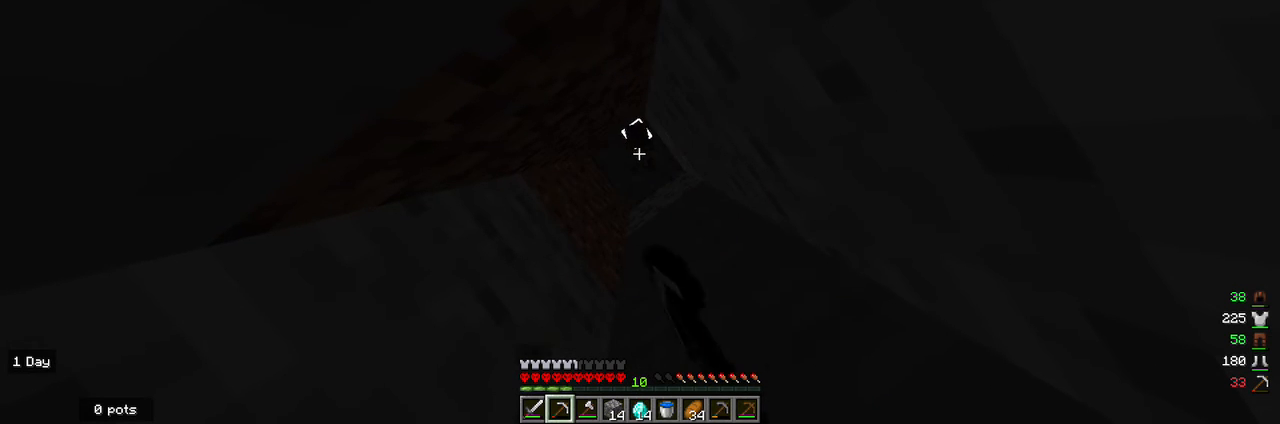
{"keys": [], "mouse": ["left"], "events": []}
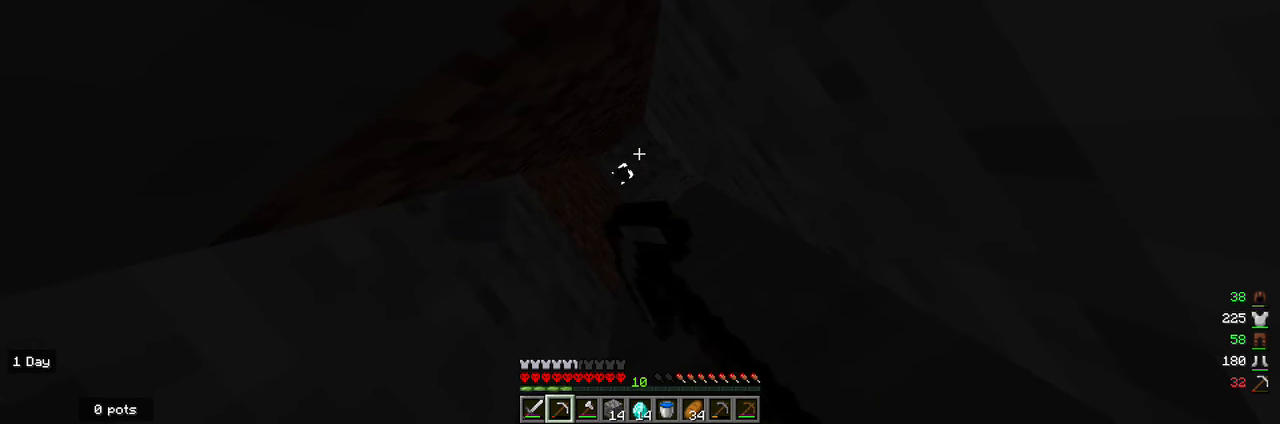
{"keys": [], "mouse": ["left"], "events": []}
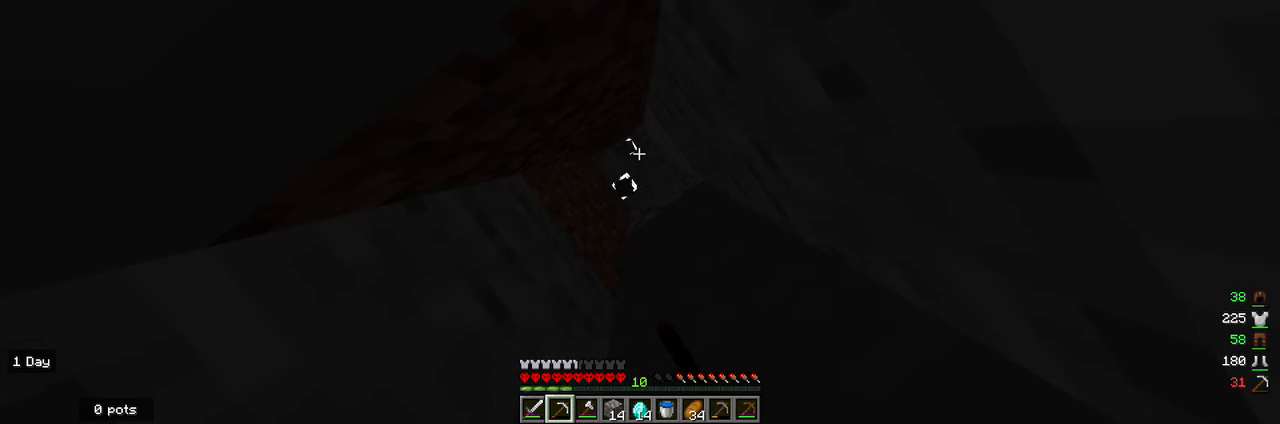
{"keys": [], "mouse": ["left"], "events": []}
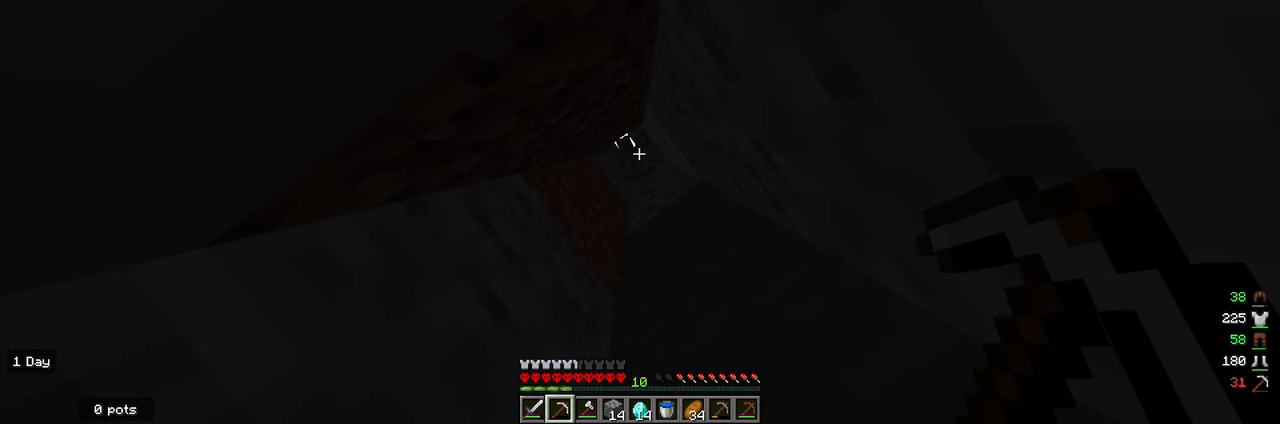
{"keys": [], "mouse": [], "events": [[200, "mouse_left", "up"]]}
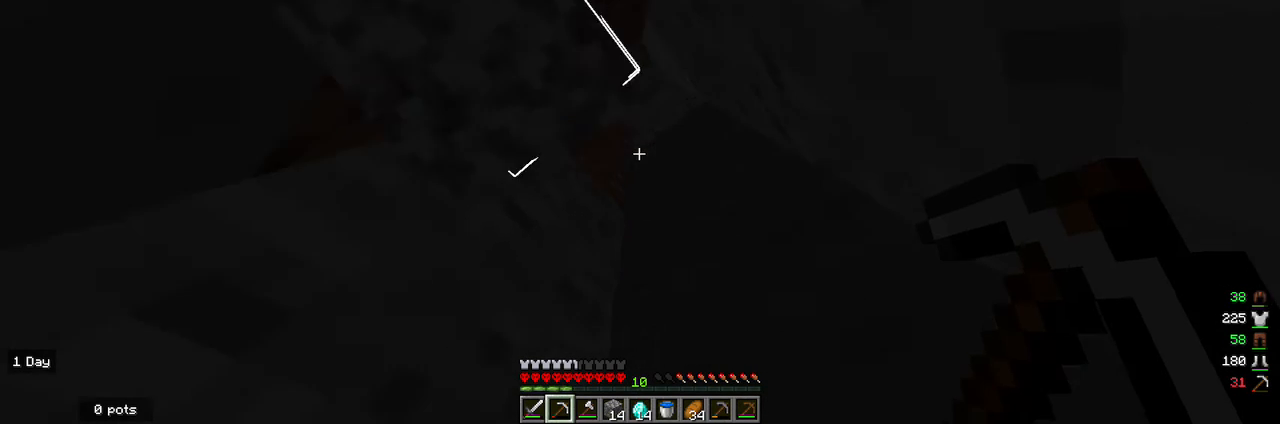
{"keys": [], "mouse": [], "events": []}
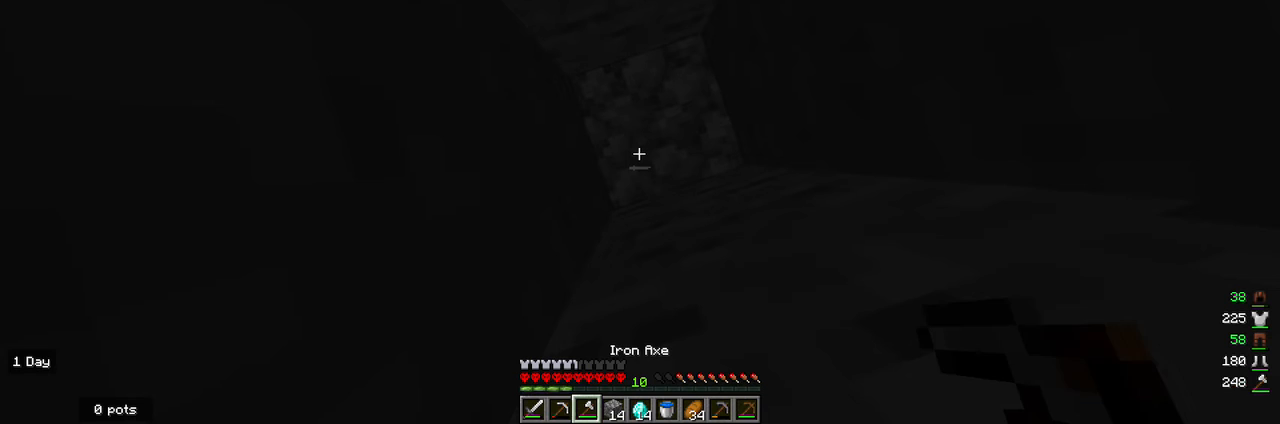
{"keys": [], "mouse": [], "events": []}
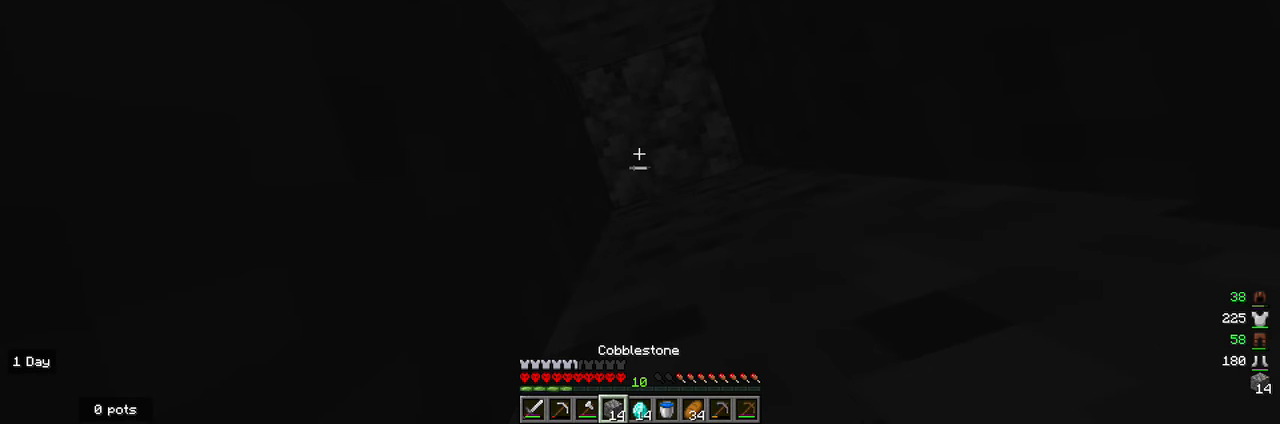
{"keys": [], "mouse": ["right"], "events": [[167, "mouse_right", "down"]]}
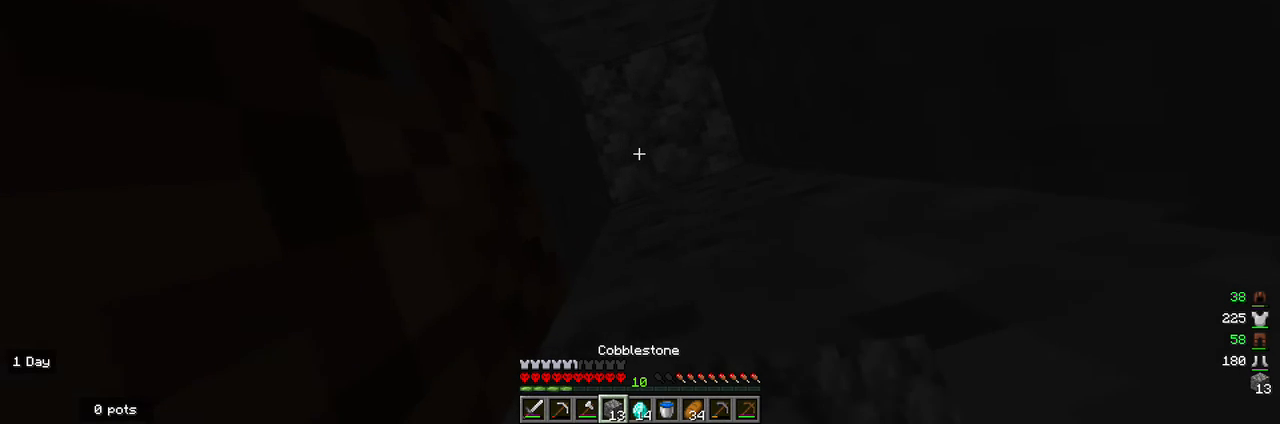
{"keys": [], "mouse": ["right"], "events": []}
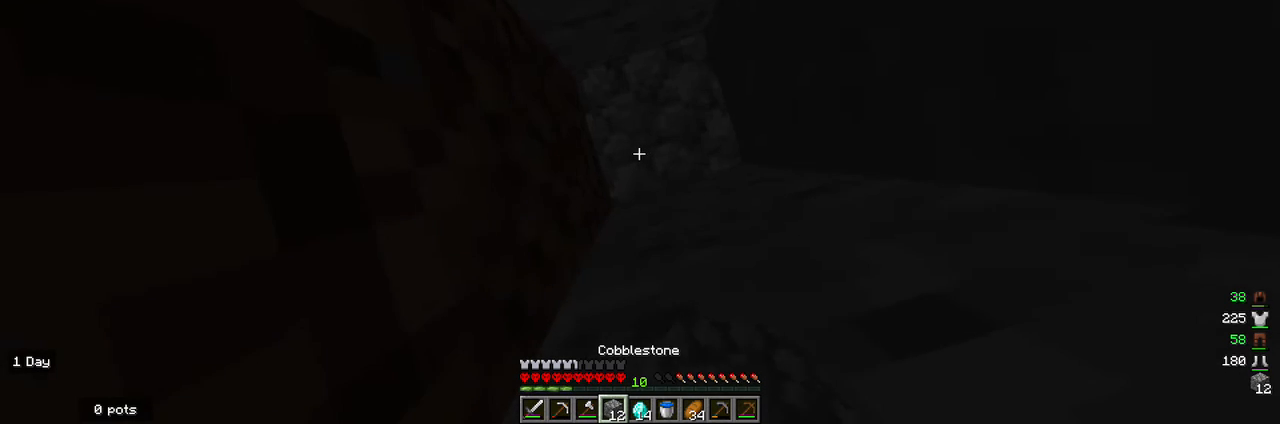
{"keys": [], "mouse": ["right"], "events": []}
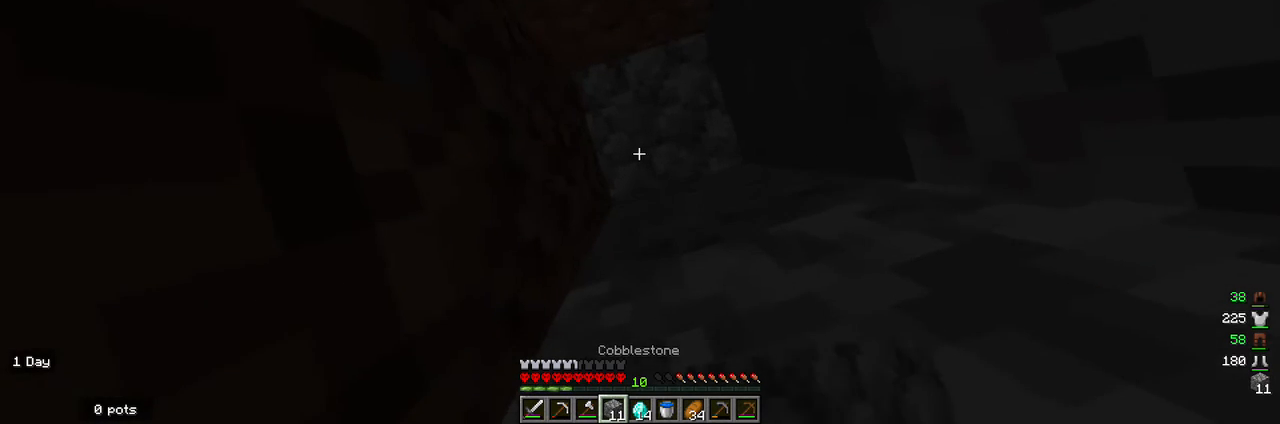
{"keys": [], "mouse": ["right"], "events": []}
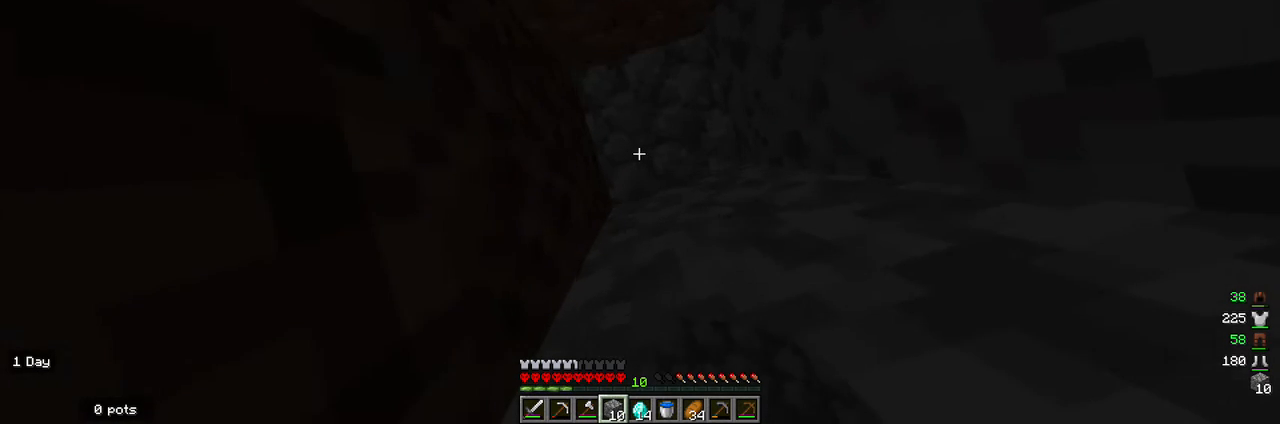
{"keys": [], "mouse": ["right"], "events": []}
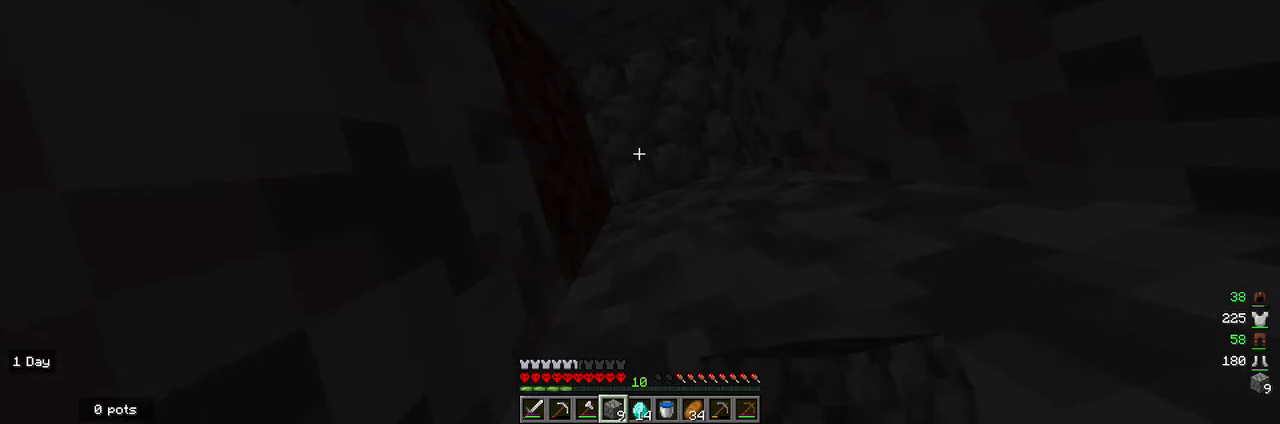
{"keys": [], "mouse": [], "events": [[500, "mouse_right", "up"]]}
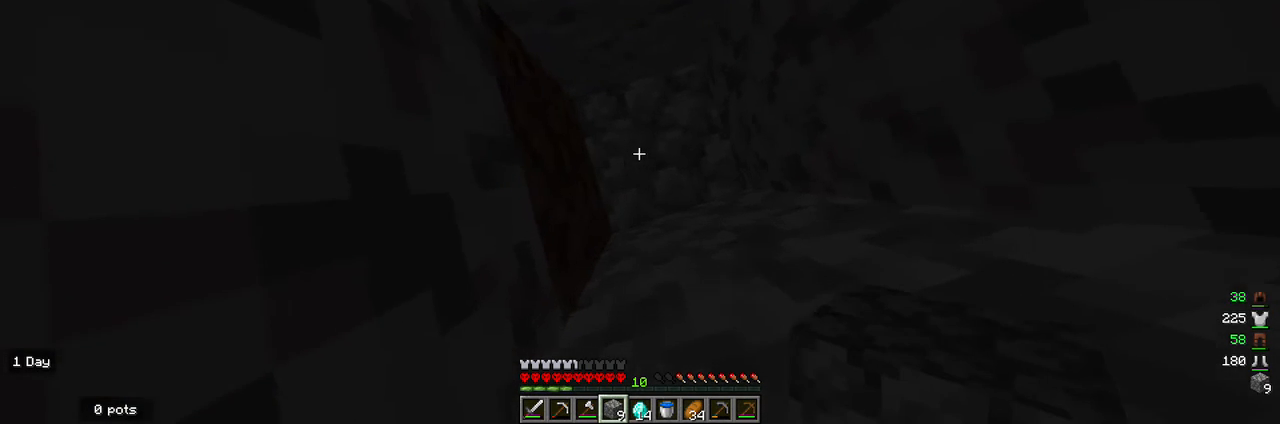
{"keys": [], "mouse": [], "events": []}
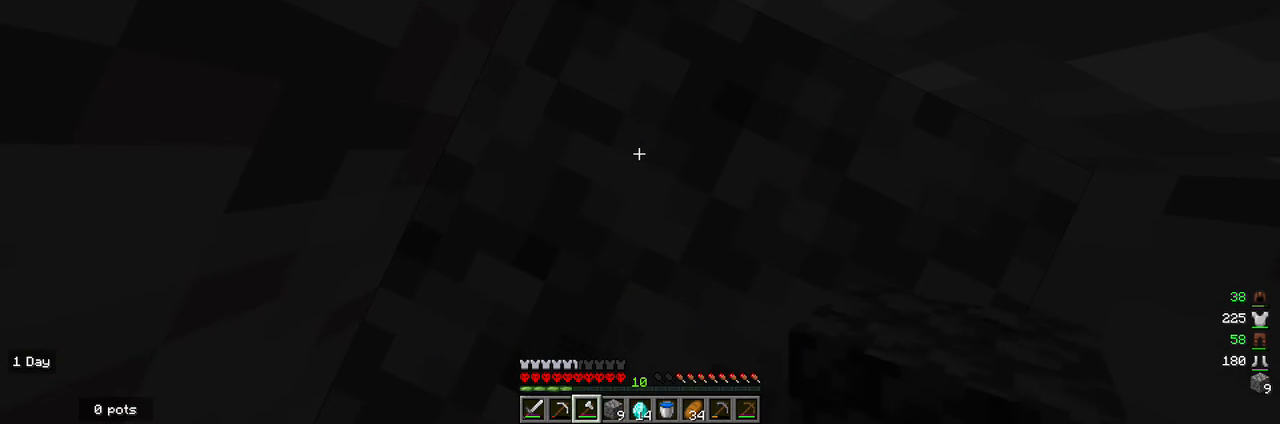
{"keys": [], "mouse": ["left"], "events": [[300, "mouse_left", "down"]]}
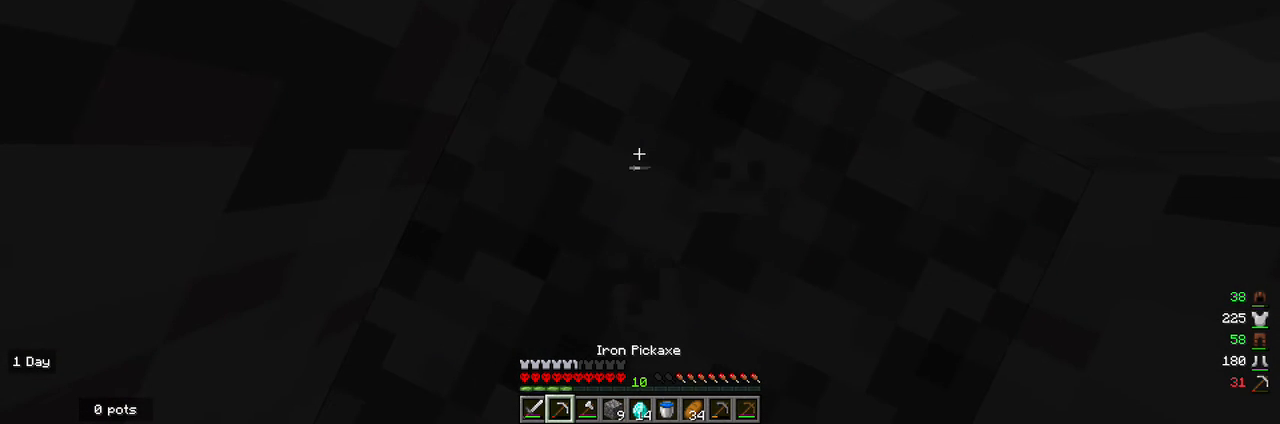
{"keys": [], "mouse": ["left"], "events": []}
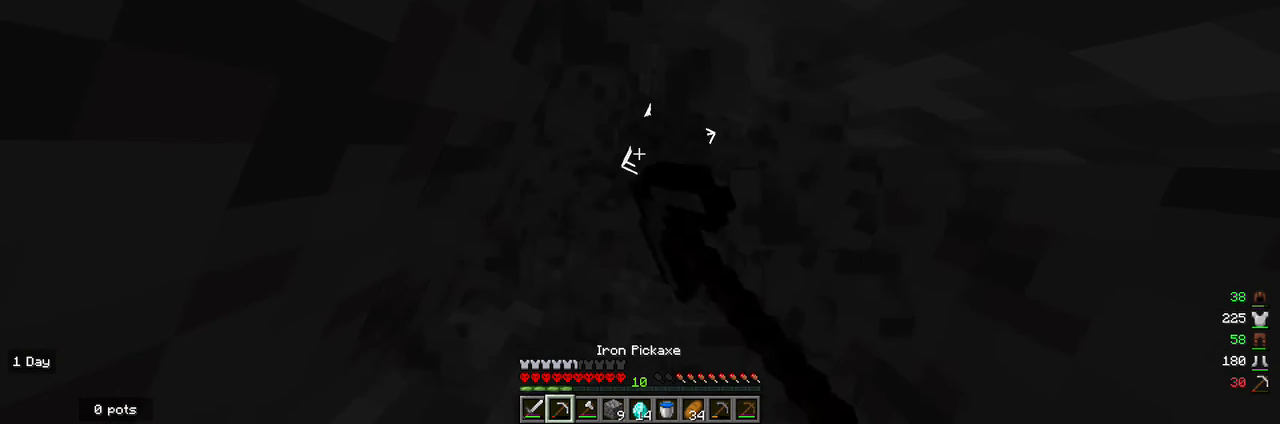
{"keys": [], "mouse": ["left"], "events": []}
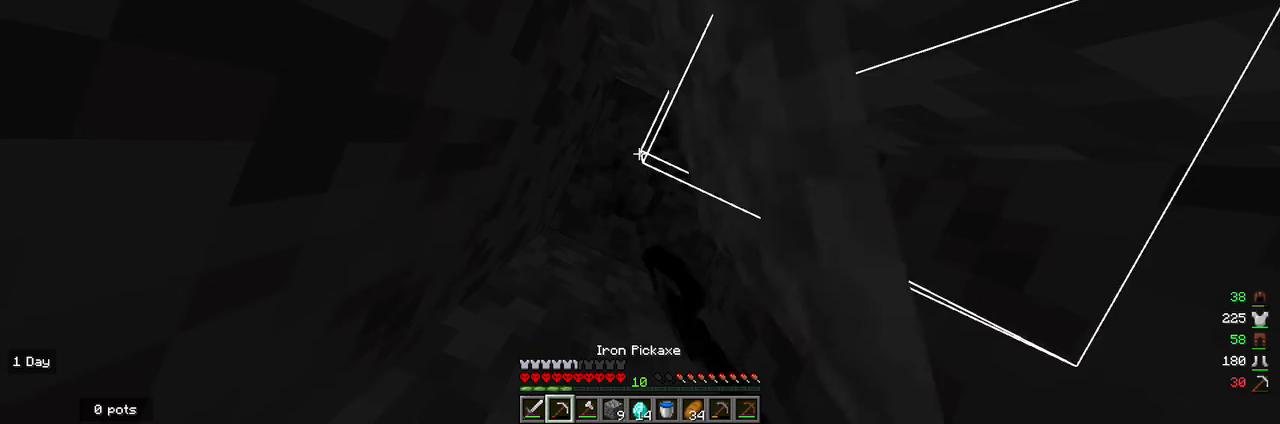
{"keys": [], "mouse": ["left"], "events": []}
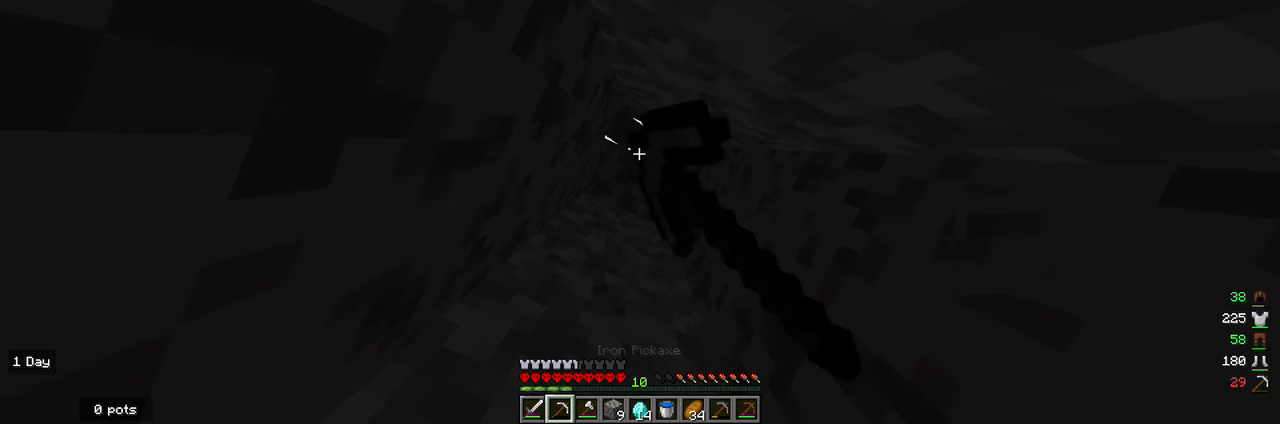
{"keys": [], "mouse": ["left"], "events": []}
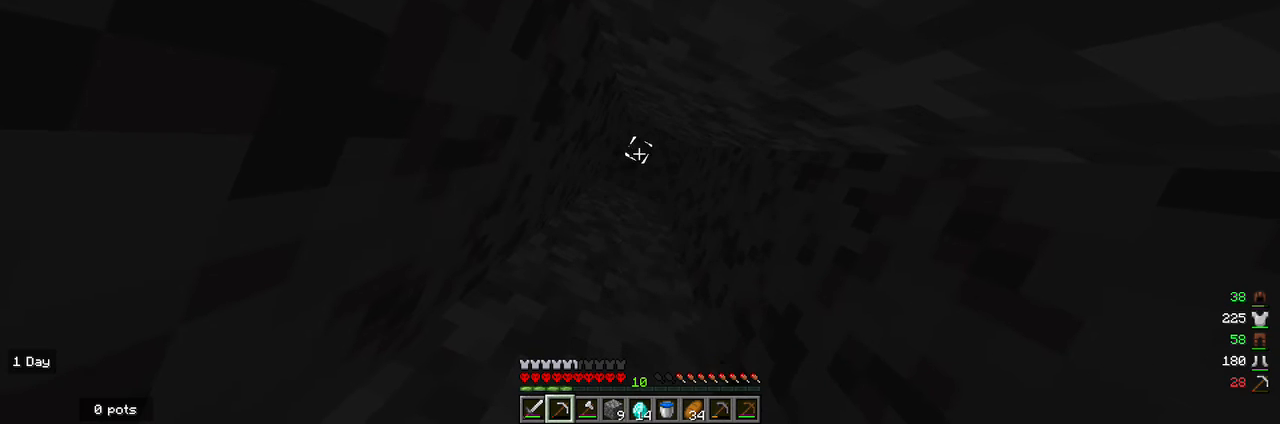
{"keys": [], "mouse": ["left"], "events": []}
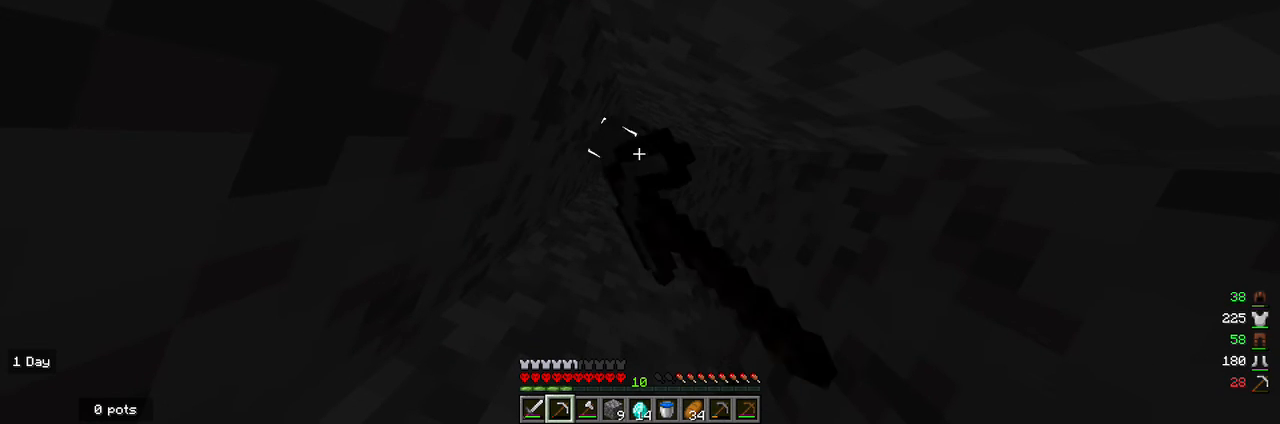
{"keys": [], "mouse": ["left"], "events": []}
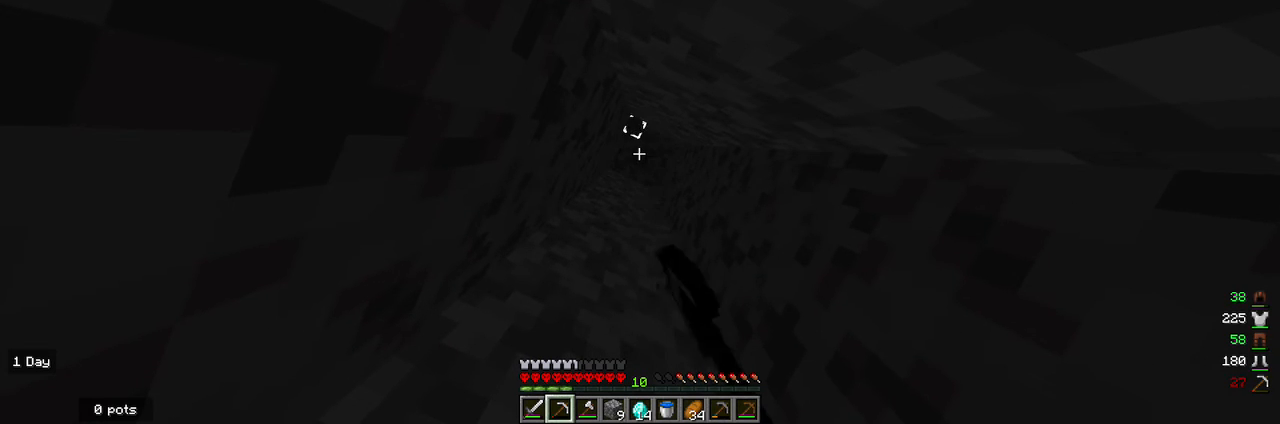
{"keys": [], "mouse": ["left"], "events": []}
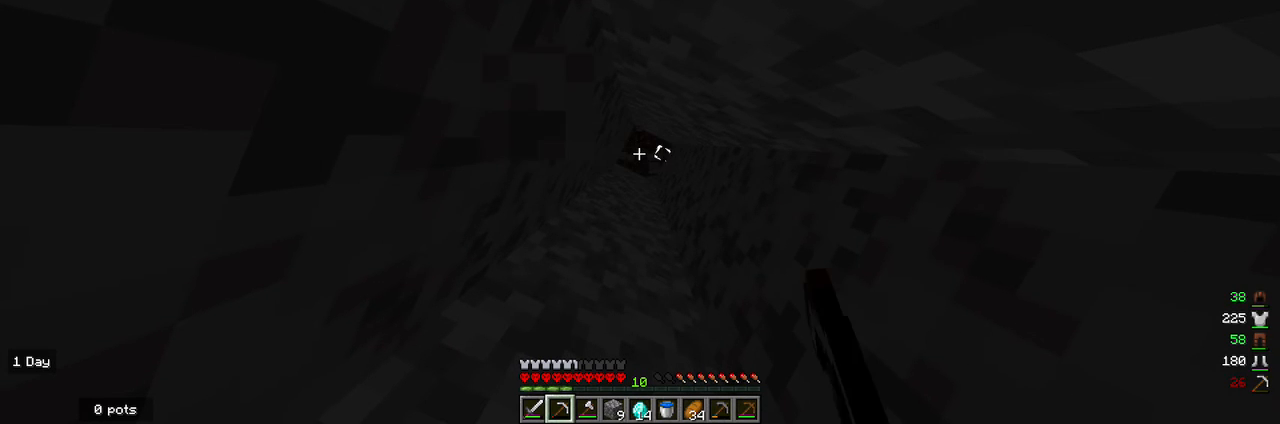
{"keys": [], "mouse": ["left"], "events": []}
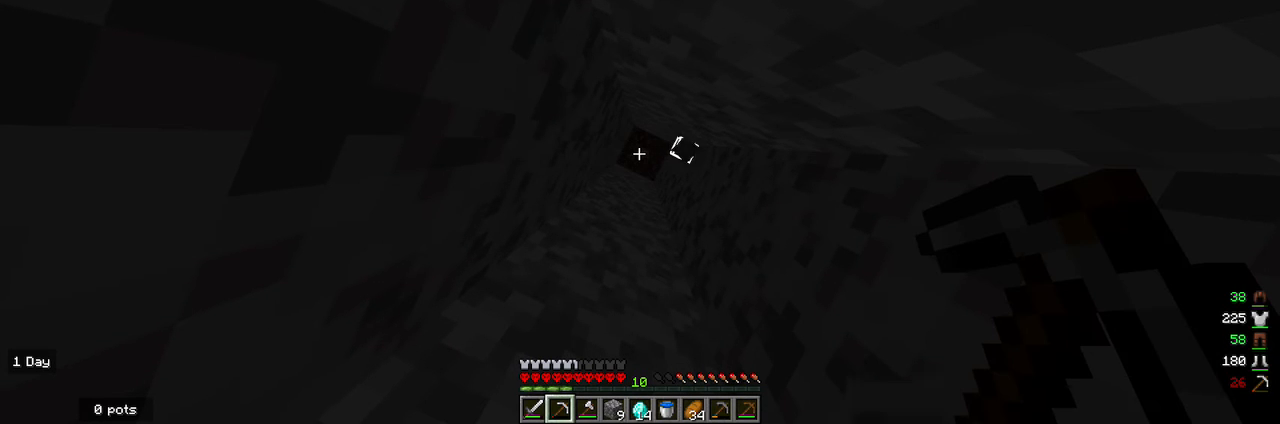
{"keys": [], "mouse": [], "events": [[33, "mouse_left", "up"]]}